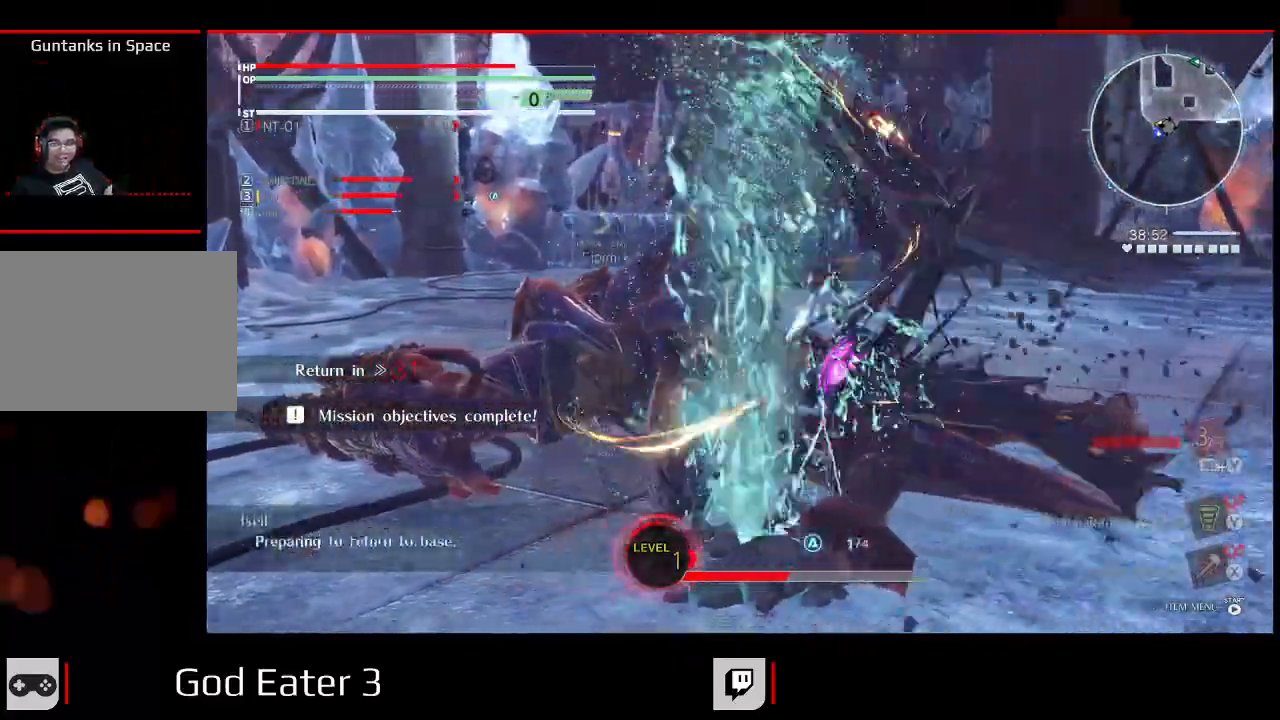
Gameplay with a controller (Xbox layout); each line is a JSON object with the inputs held at the frame after it. "events" lists button and stick changes between this image and that frame as [ms after this image, input, new state], when the widget could be followed in between. Not read: DPAD_UP SELECT.
{"buttons": [], "left_stick": "center", "right_stick": "center", "events": [[100, "Y", "up"], [100, "right_stick", "center"], [150, "R1", "up"]]}
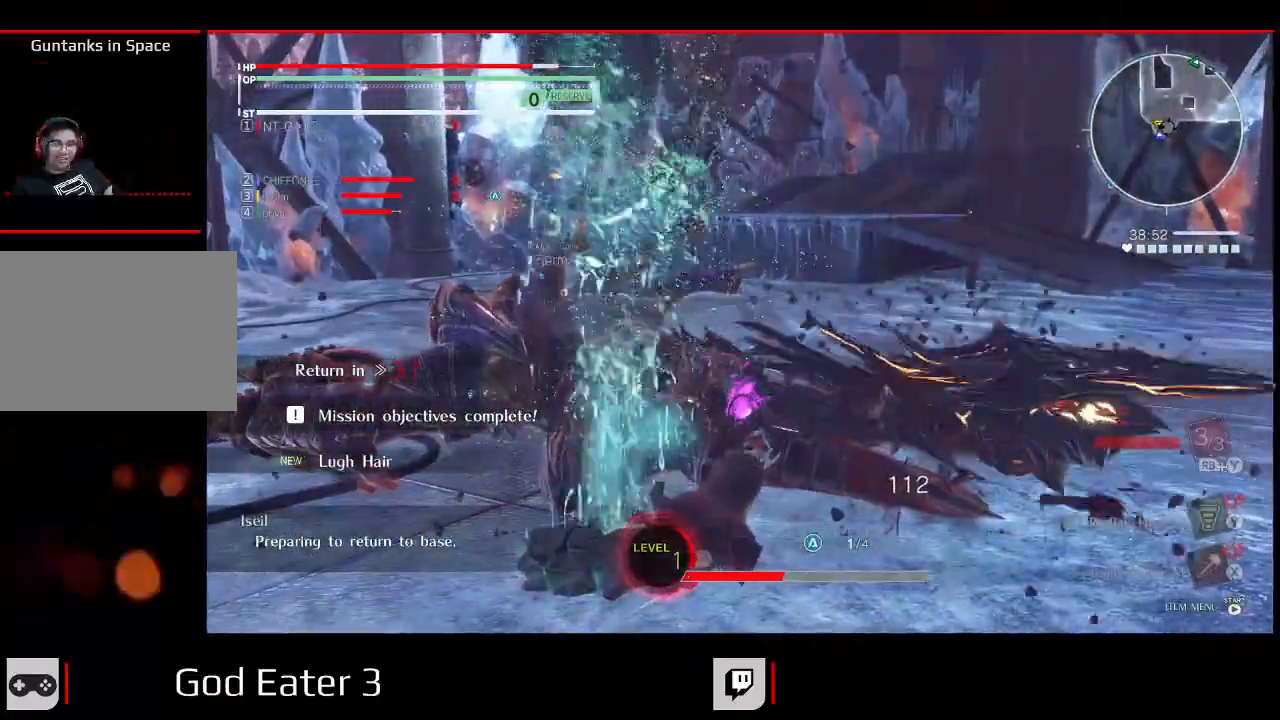
{"buttons": [], "left_stick": "up", "right_stick": "center", "events": [[450, "left_stick", "up"]]}
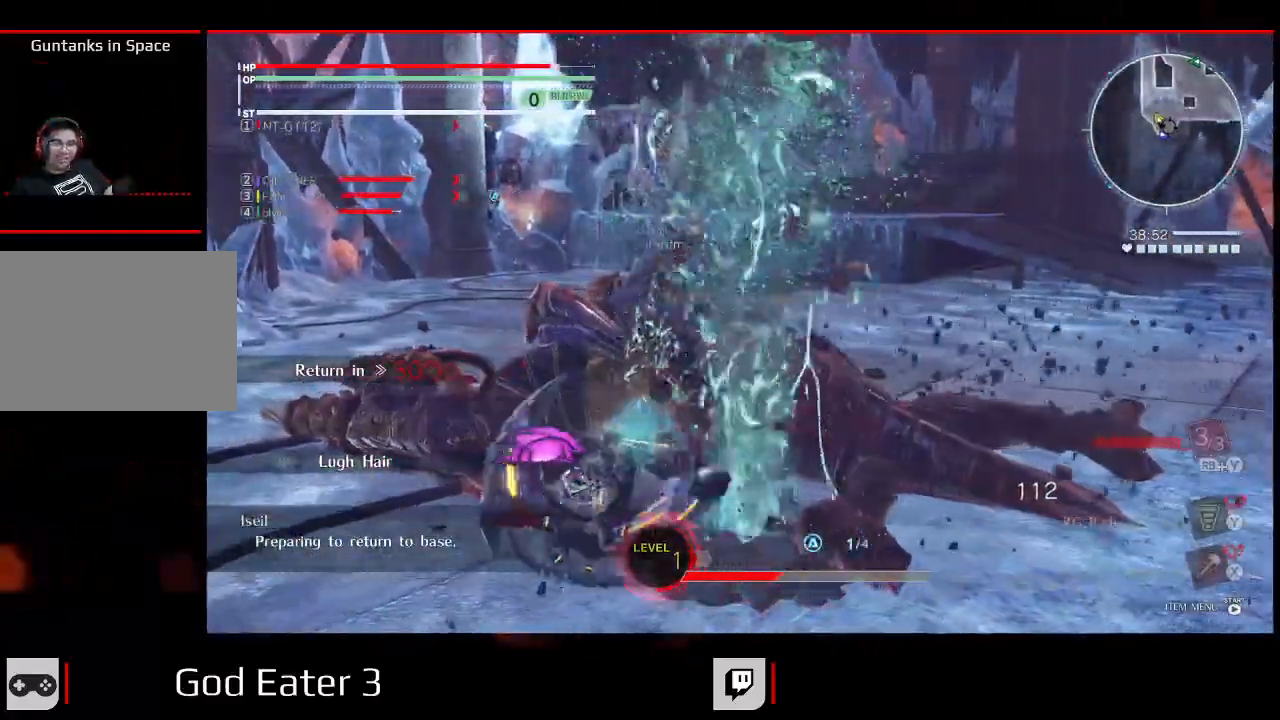
{"buttons": ["Y", "R1"], "left_stick": "center", "right_stick": "up", "events": [[167, "left_stick", "center"], [250, "R1", "down"], [250, "Y", "down"], [250, "right_stick", "up"]]}
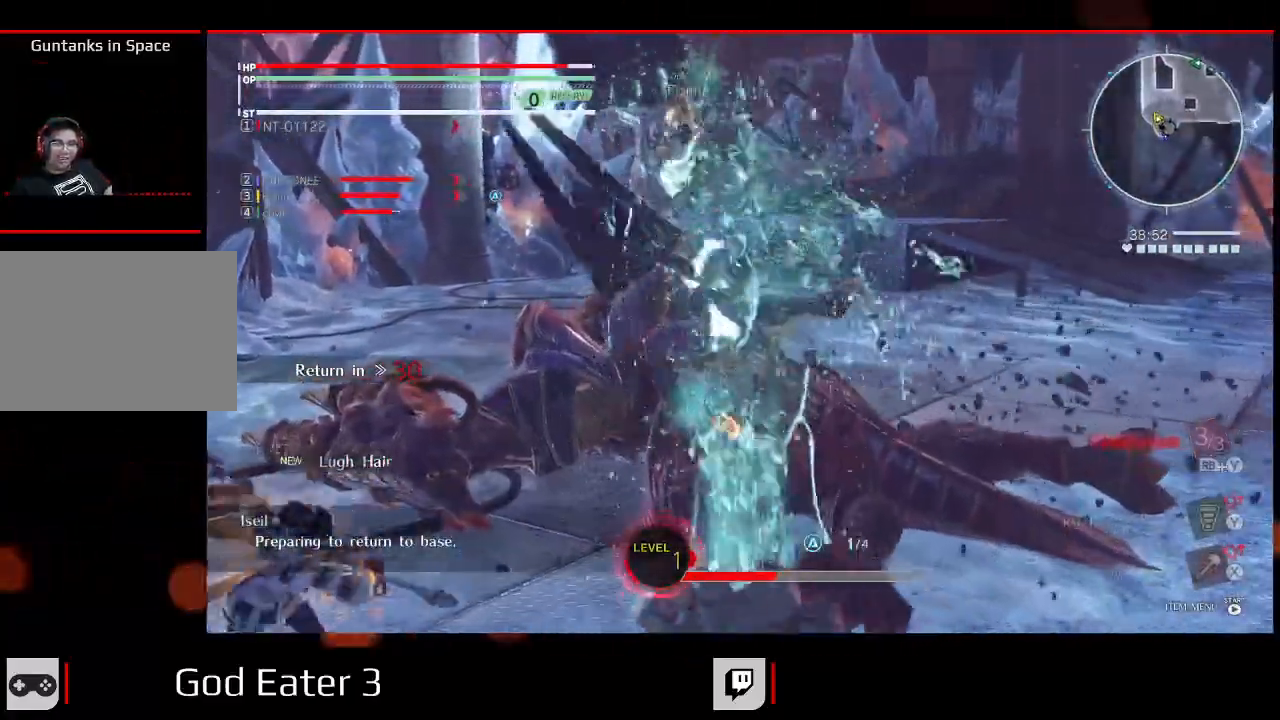
{"buttons": [], "left_stick": "center", "right_stick": "center", "events": [[33, "R1", "up"], [33, "Y", "up"], [33, "right_stick", "center"]]}
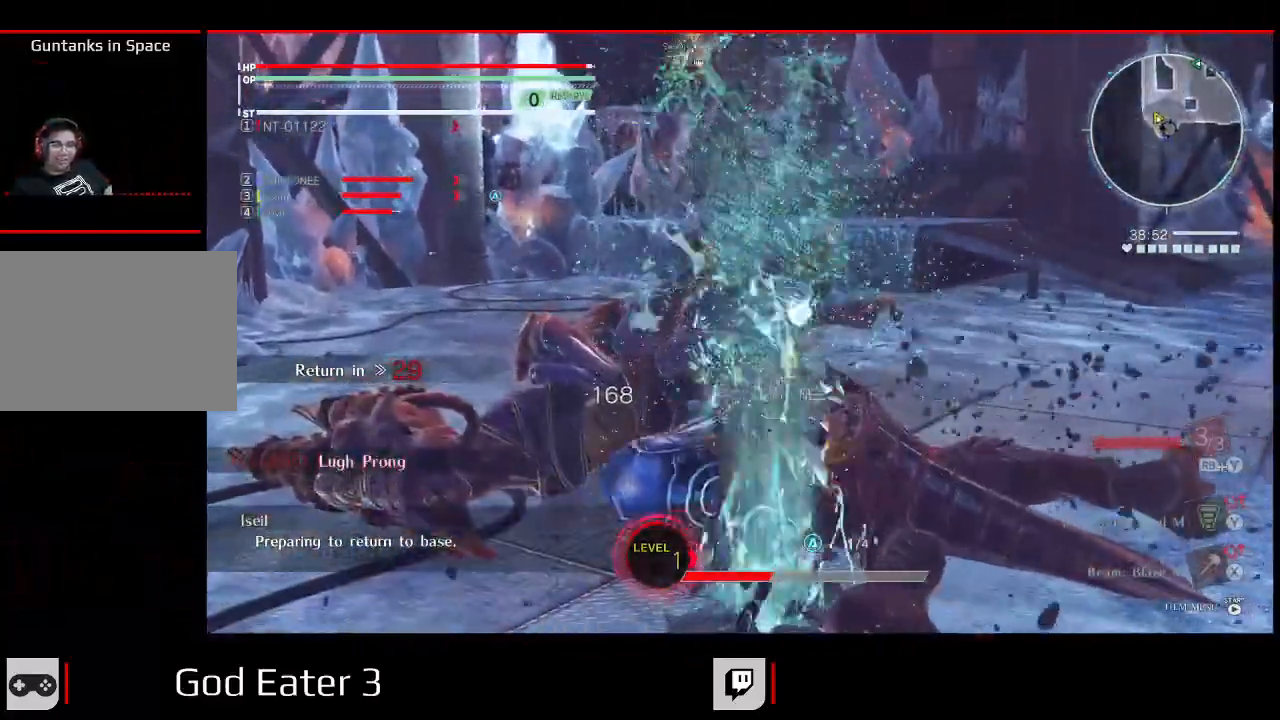
{"buttons": [], "left_stick": "center", "right_stick": "center", "events": []}
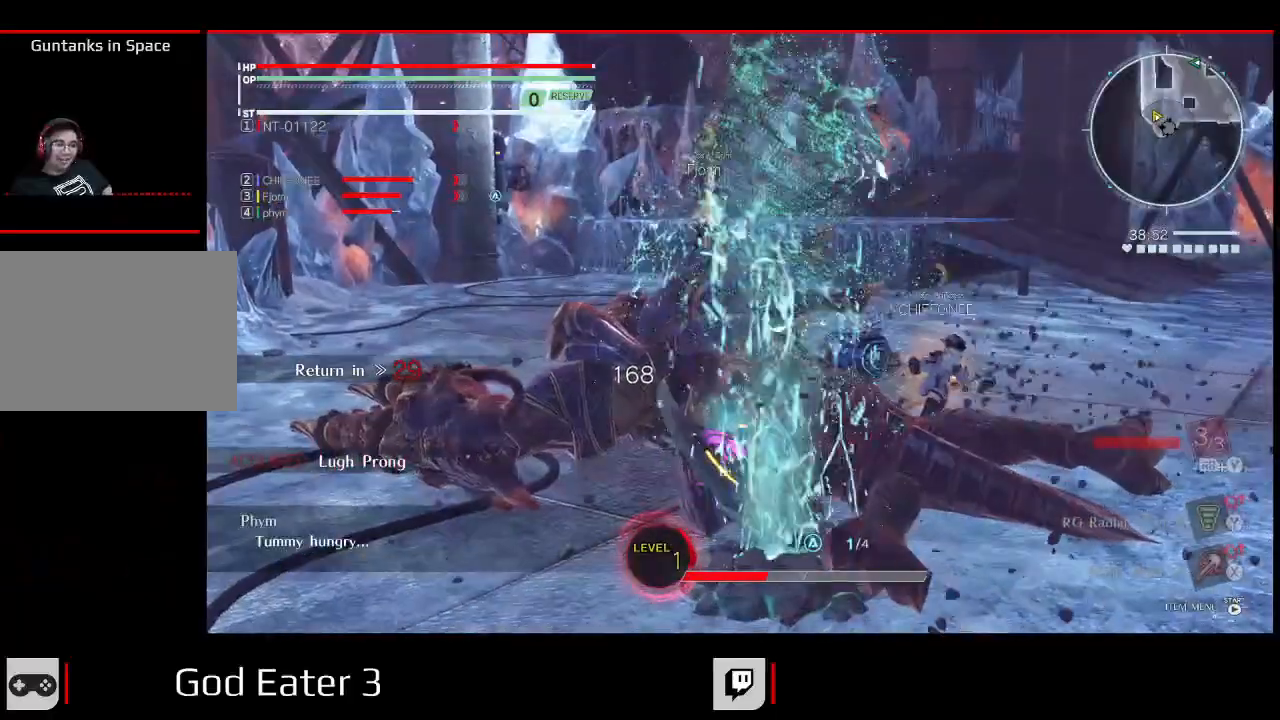
{"buttons": ["Y"], "left_stick": "center", "right_stick": "up", "events": [[133, "Y", "down"], [133, "right_stick", "up"]]}
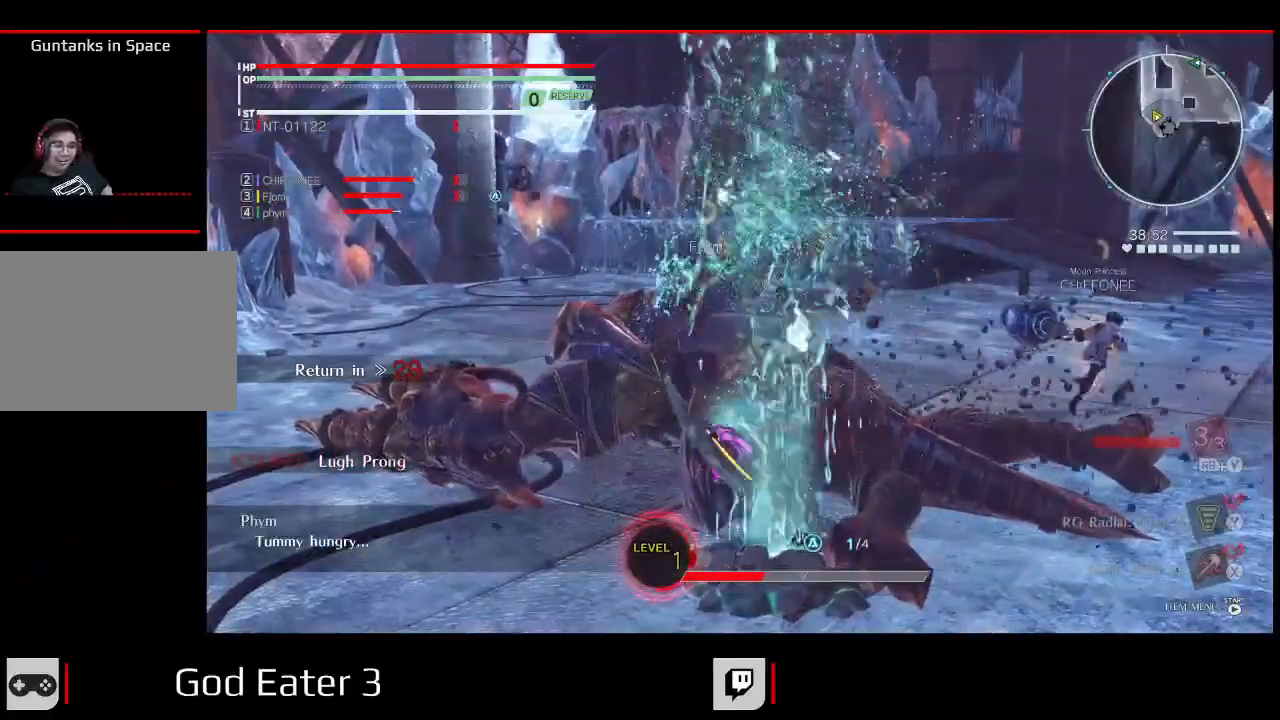
{"buttons": ["Y"], "left_stick": "center", "right_stick": "up", "events": []}
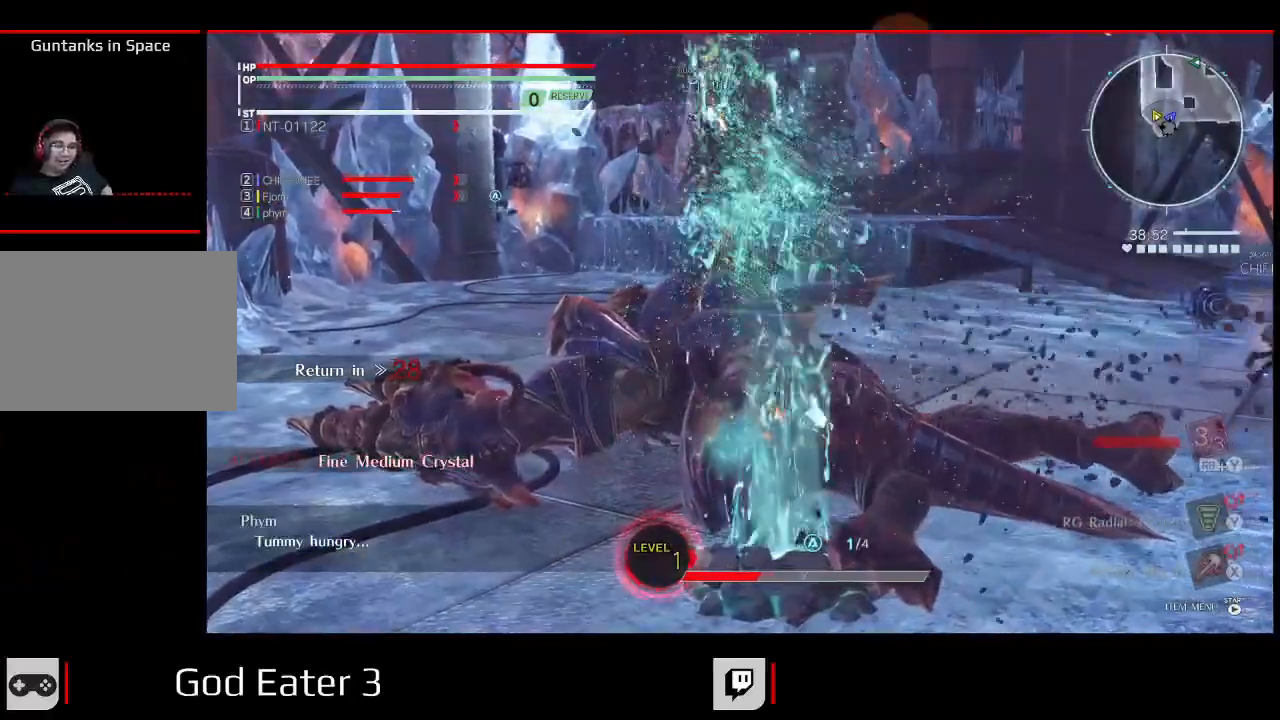
{"buttons": ["Y"], "left_stick": "center", "right_stick": "up", "events": []}
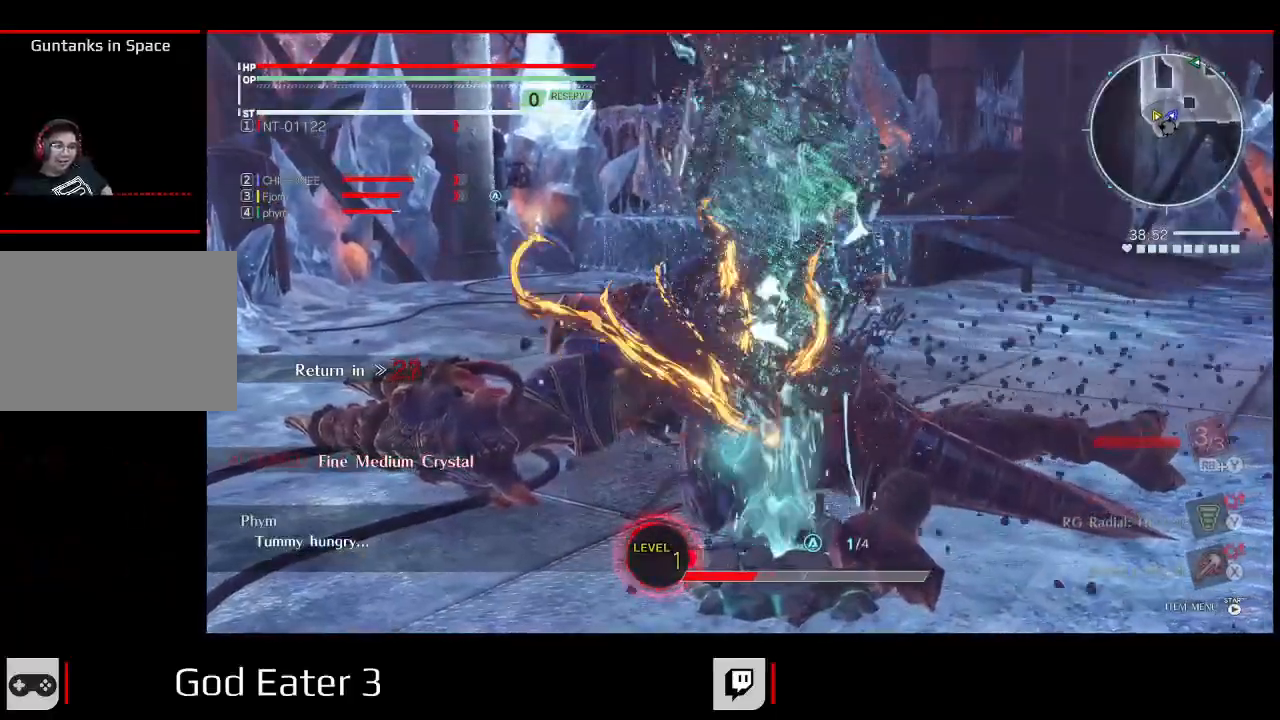
{"buttons": [], "left_stick": "center", "right_stick": "center", "events": [[233, "Y", "up"], [233, "right_stick", "center"]]}
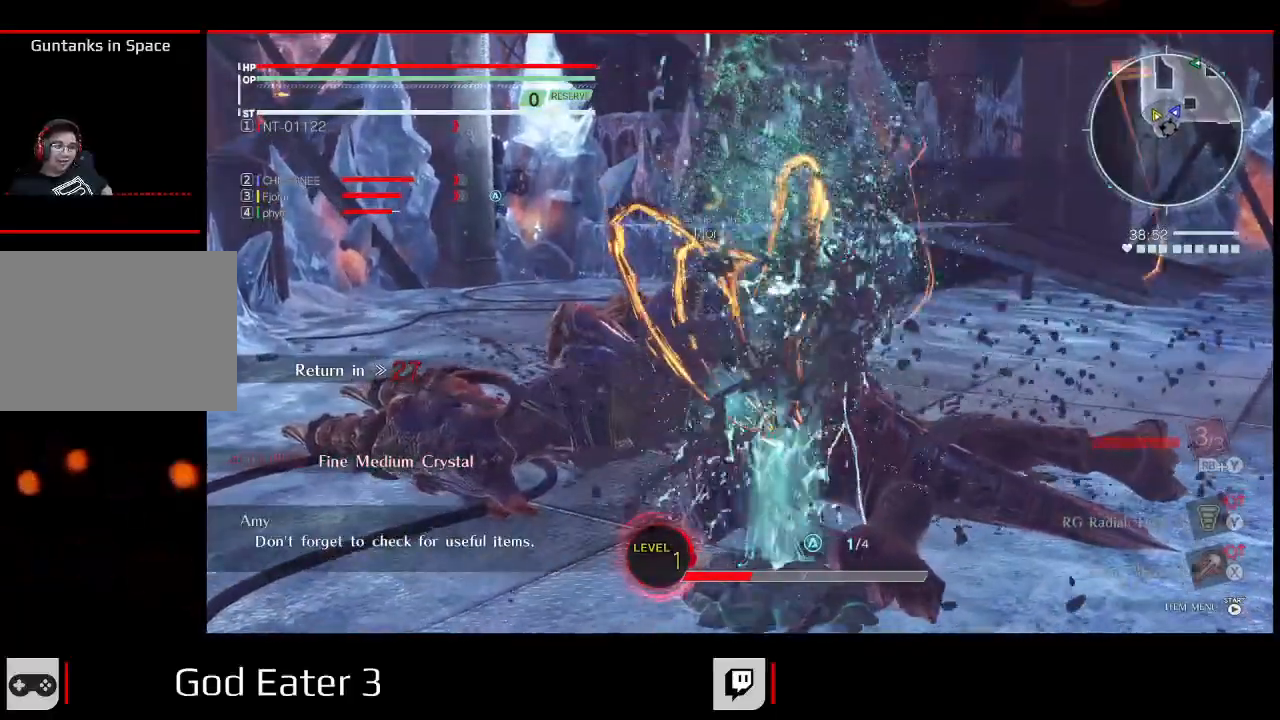
{"buttons": ["B"], "left_stick": "center", "right_stick": "right", "events": [[383, "right_stick", "right"], [417, "B", "down"]]}